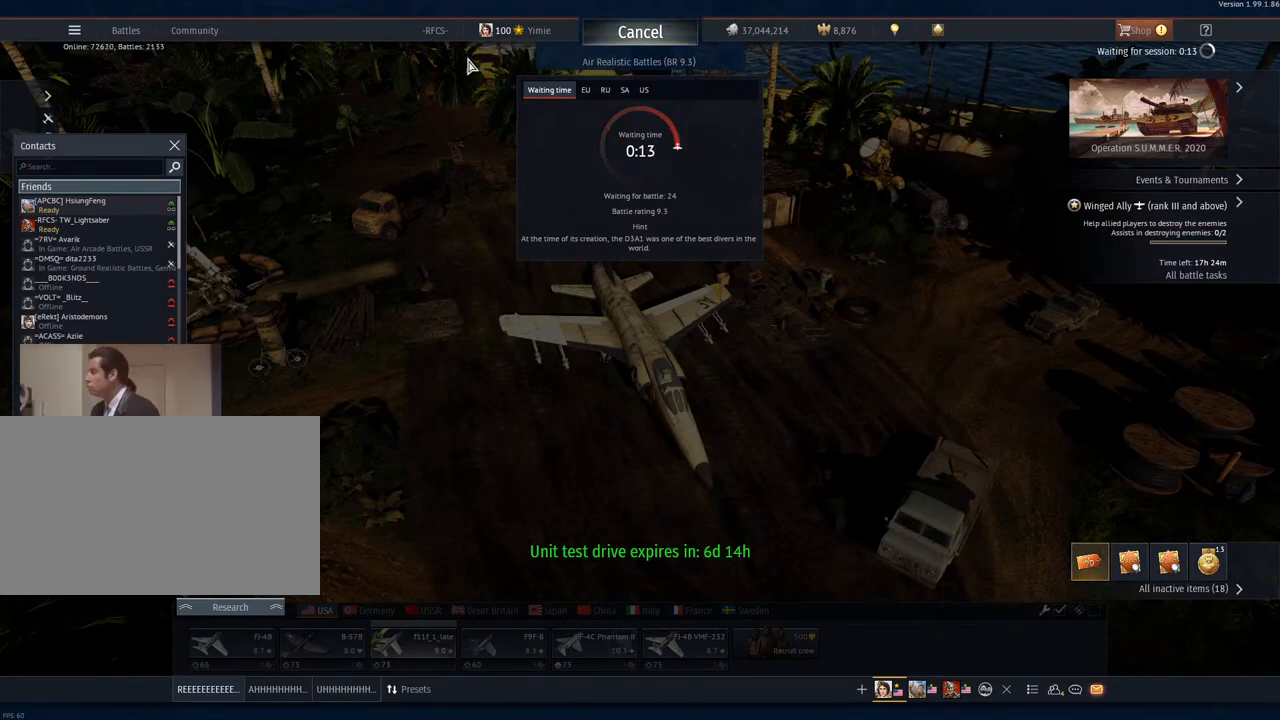
Gameplay with keyboard and mouse; each line is a JSON object with the keys and mouse buttons held at the frame after it. "events" lists presses ("down") and releases ("up") of "1", "2", "3", "4", "5", "a", "alt", "c", "caps_lock", "ctrl", "d", "e", "f", "g", "q", "r", "s", "shift", "space", "t", "tab", "v", "w", "x", "z", "mouse_left", "mouse_wheel" and "mouse_right" between this image and that frame as [ms after this image, input, new state], when the widget could be followed in between. "mouse_left", "mouse_wheel", "mouse_right" = the "left", "wheel", "right" buttons of the "mouse" list. No other keys are recorded. "wheel" means that the mouse wheel is clicked or scrolled. "mouse_move" is the direction in which the mouse moves at that frame (one of eight, or "still"), when it could be read.
{"keys": [], "mouse": [], "mouse_move": "down-left", "events": []}
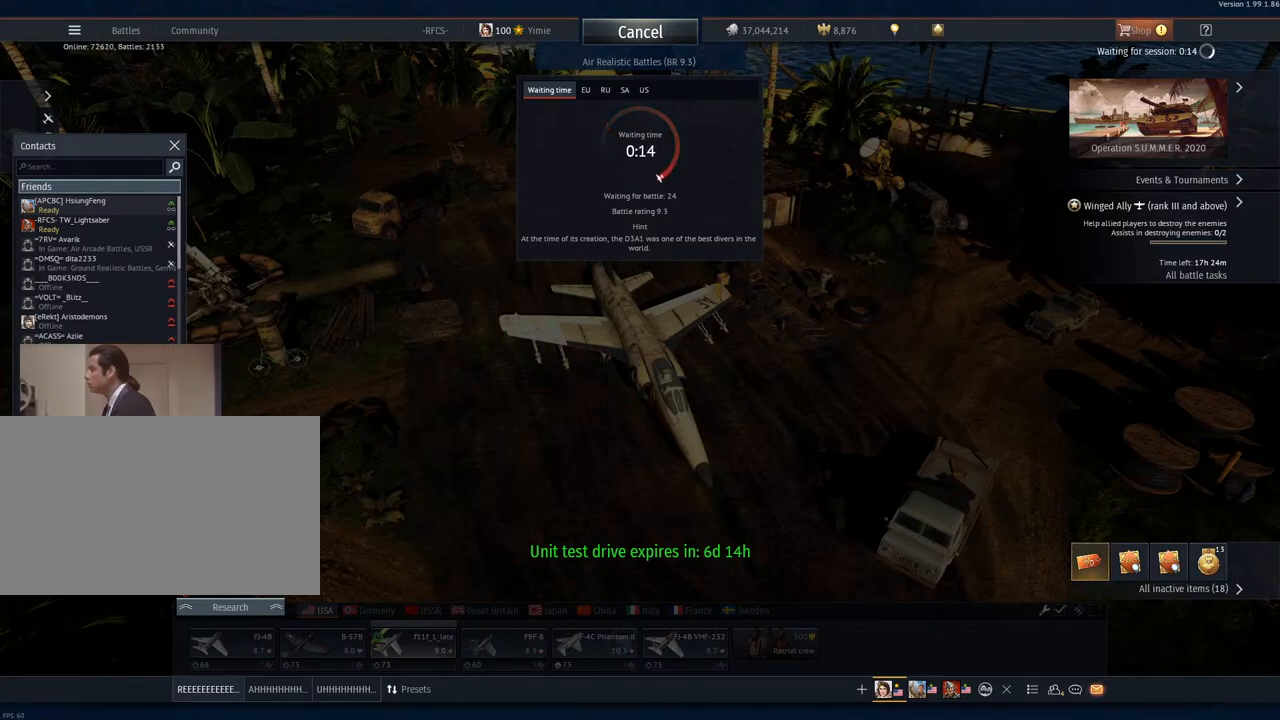
{"keys": [], "mouse": ["left"], "mouse_move": "still", "events": [[350, "mouse_left", "down"]]}
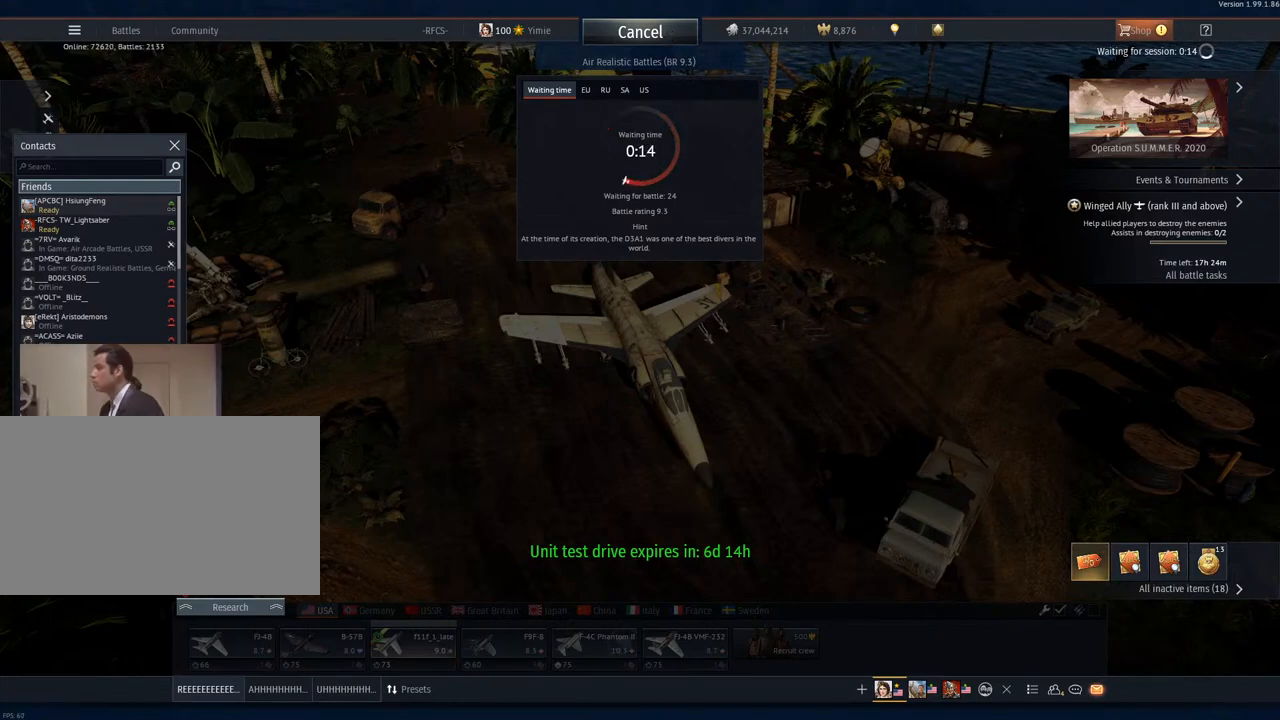
{"keys": [], "mouse": [], "mouse_move": "still", "events": [[16, "mouse_left", "up"]]}
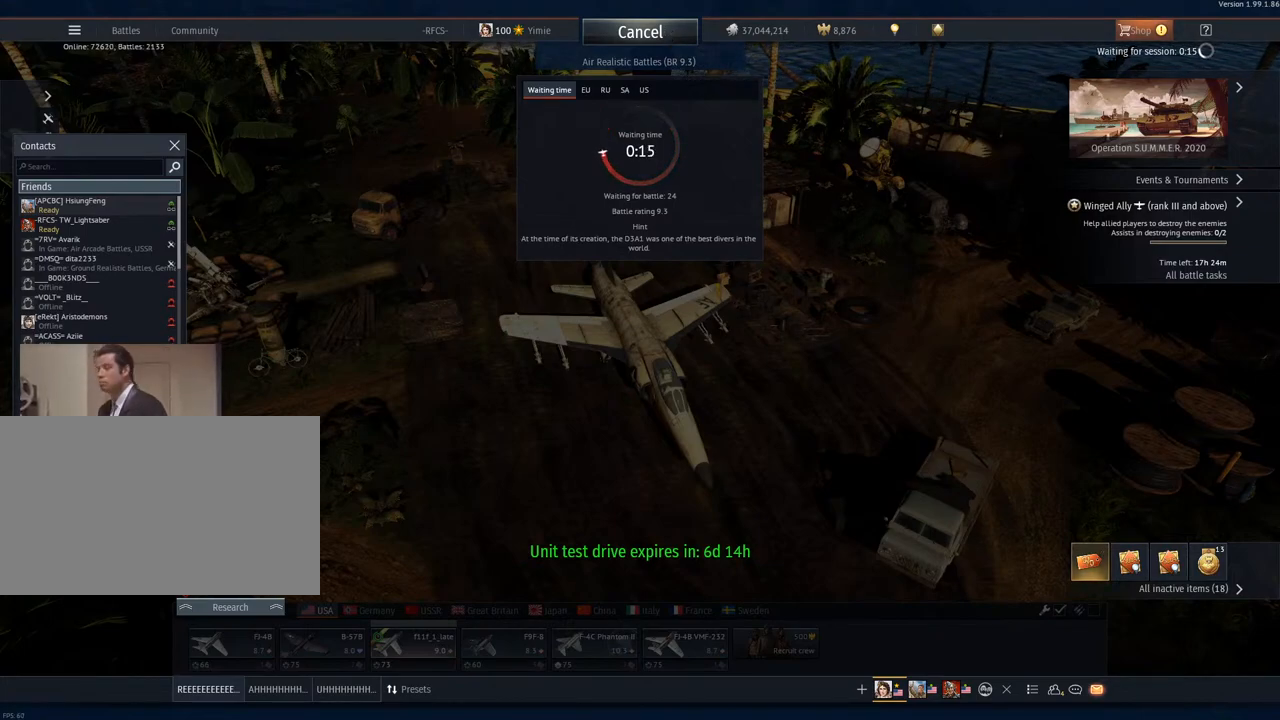
{"keys": [], "mouse": [], "mouse_move": "still", "events": []}
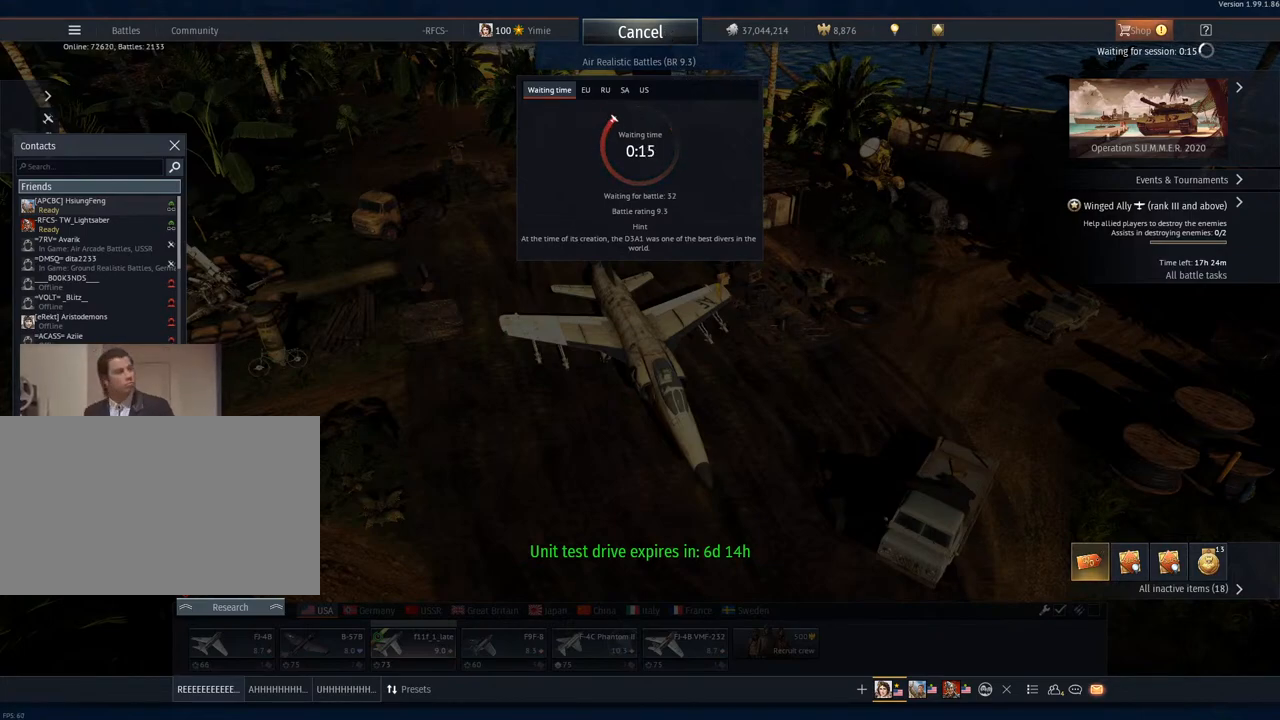
{"keys": [], "mouse": [], "mouse_move": "still", "events": []}
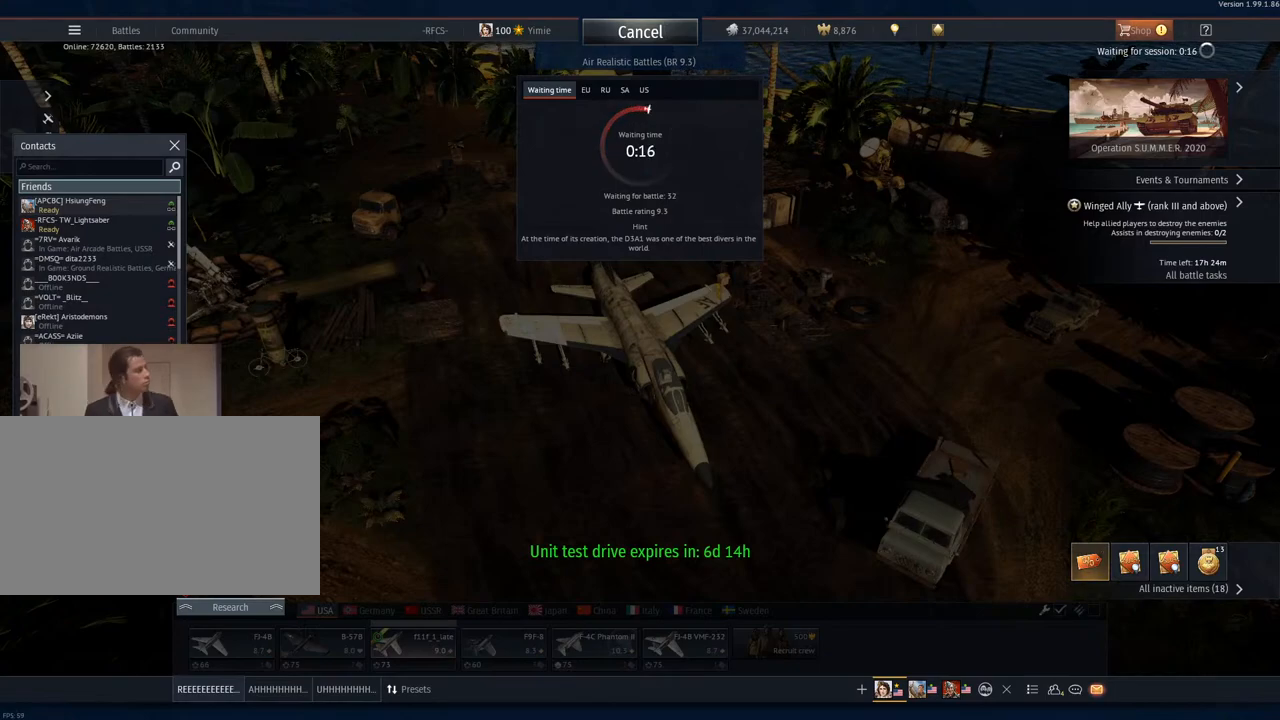
{"keys": [], "mouse": [], "mouse_move": "still", "events": [[384, "mouse_left", "down"], [484, "mouse_left", "up"]]}
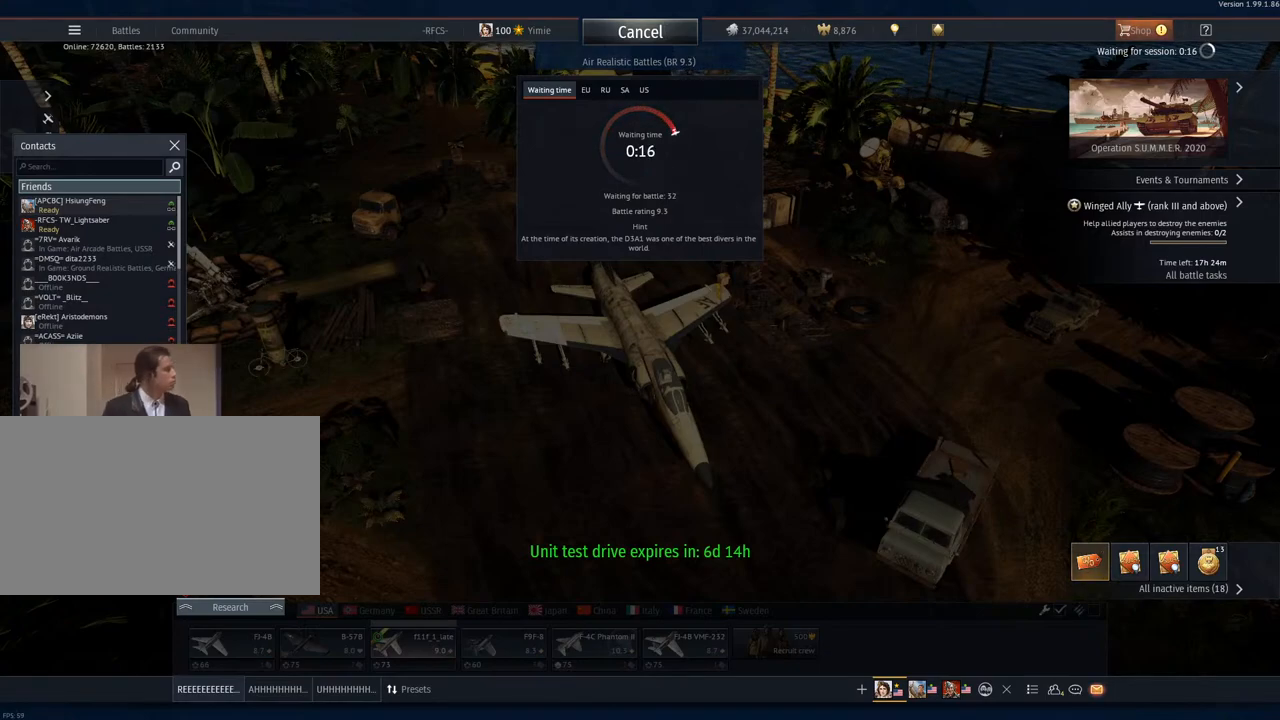
{"keys": [], "mouse": [], "mouse_move": "left", "events": []}
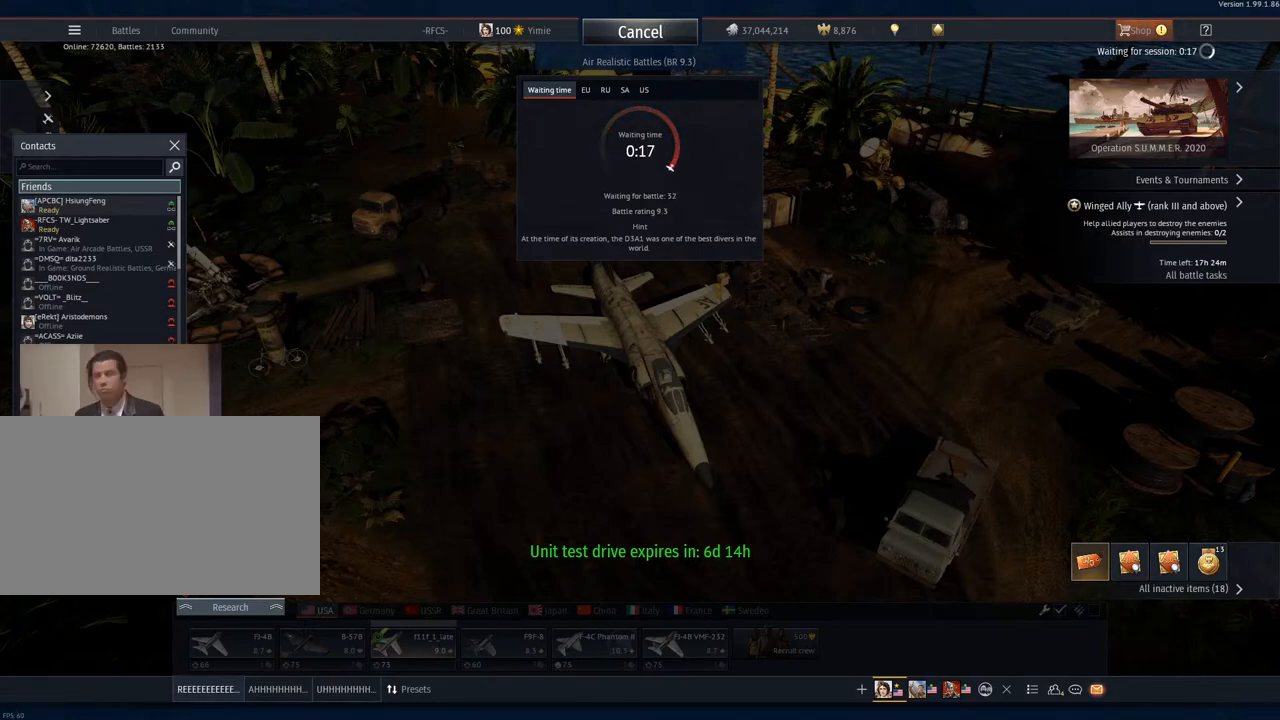
{"keys": [], "mouse": [], "mouse_move": "still", "events": []}
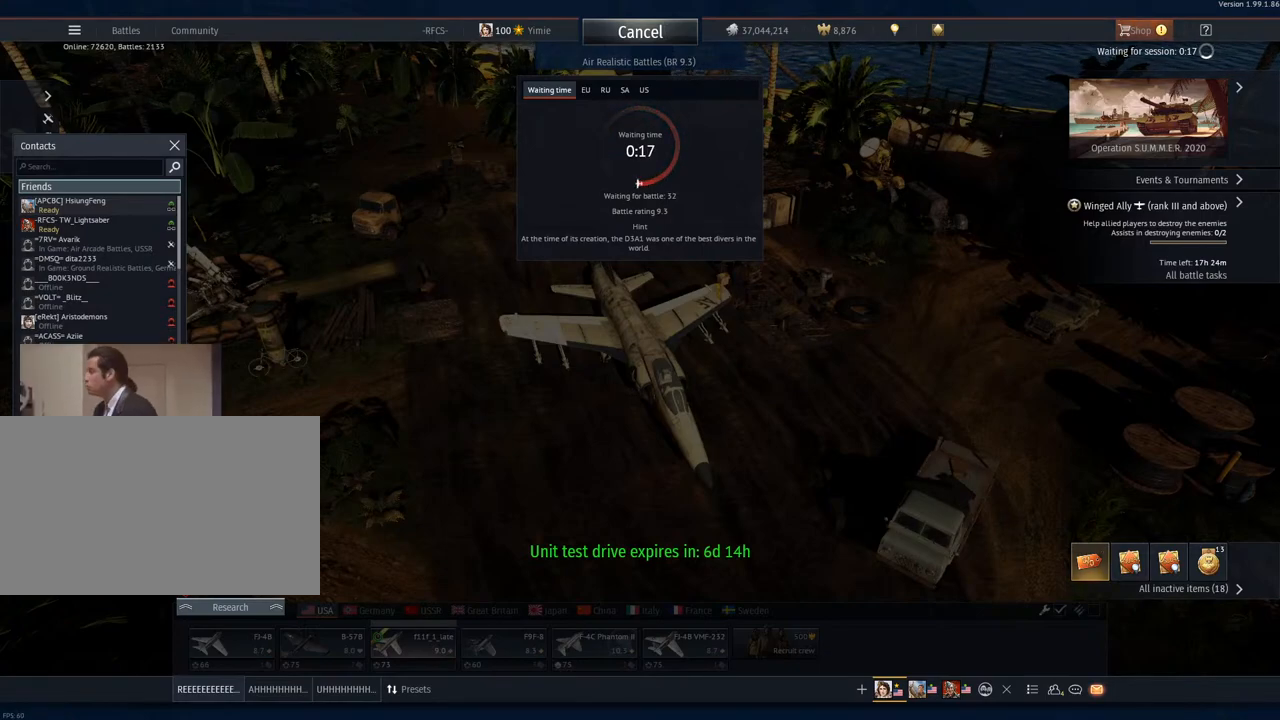
{"keys": [], "mouse": [], "mouse_move": "still", "events": []}
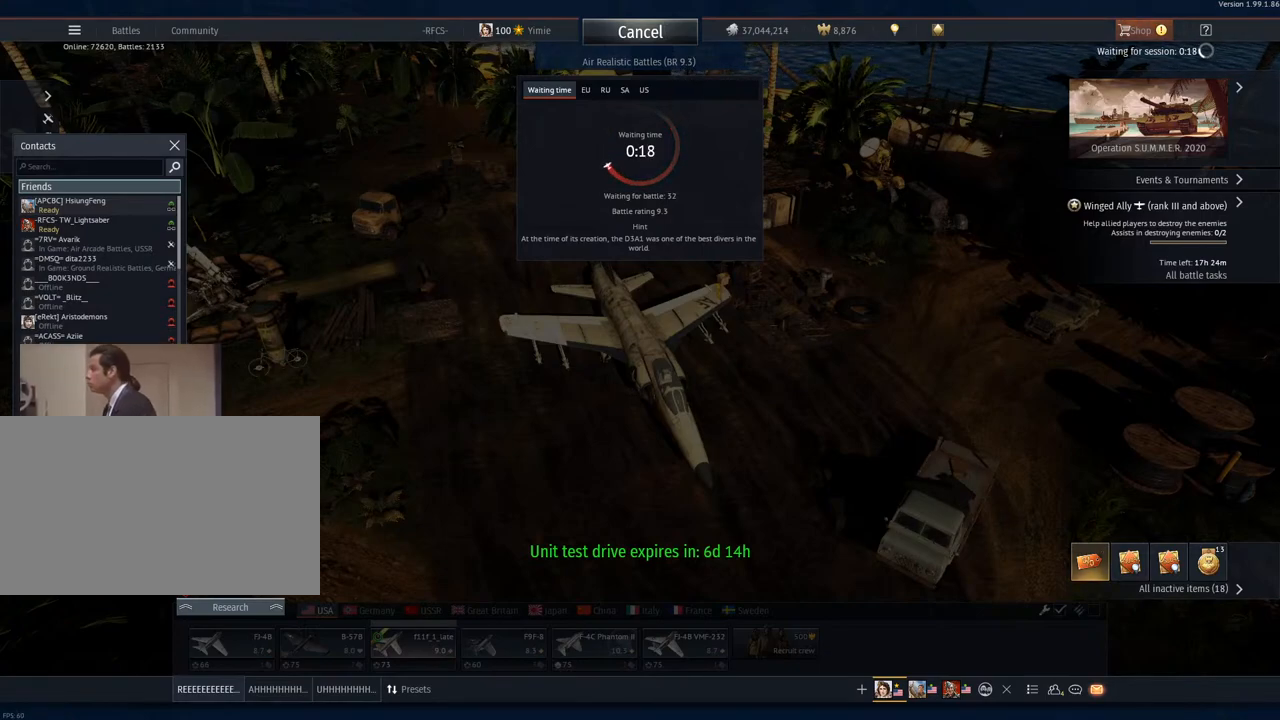
{"keys": [], "mouse": ["right"], "mouse_move": "right", "events": [[501, "mouse_right", "down"]]}
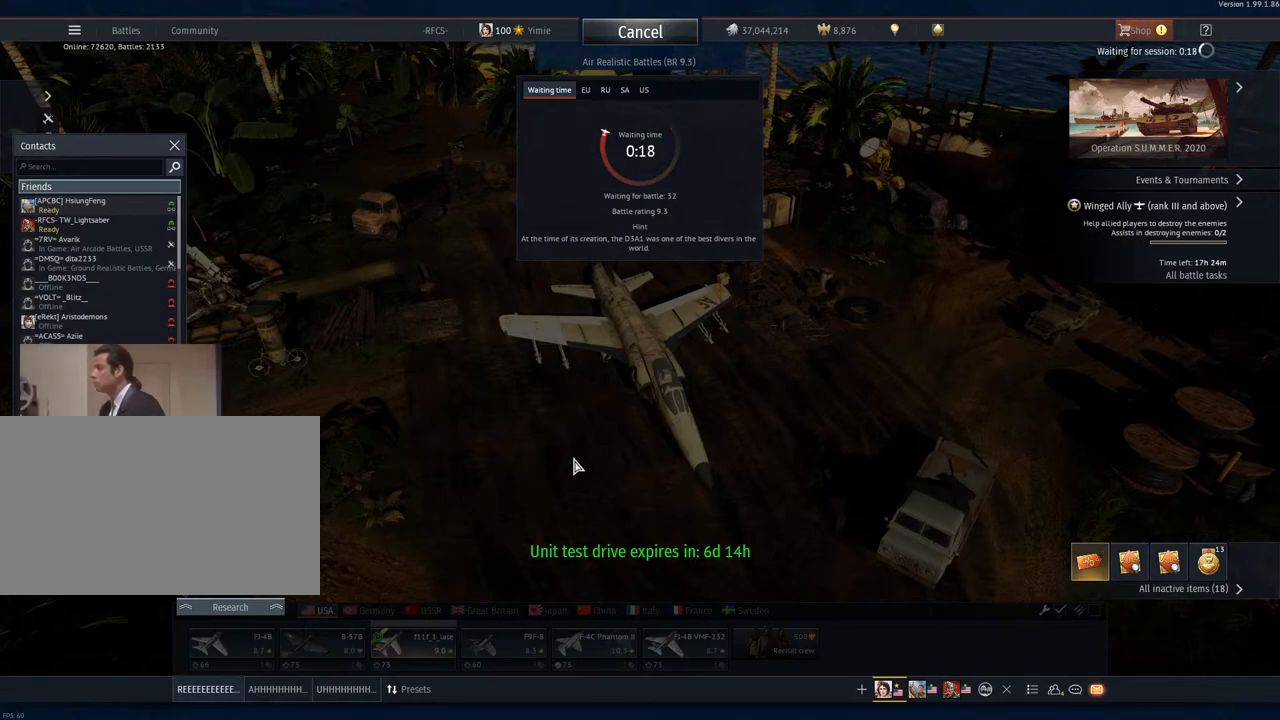
{"keys": [], "mouse": [], "mouse_move": "up", "events": [[83, "mouse_right", "up"]]}
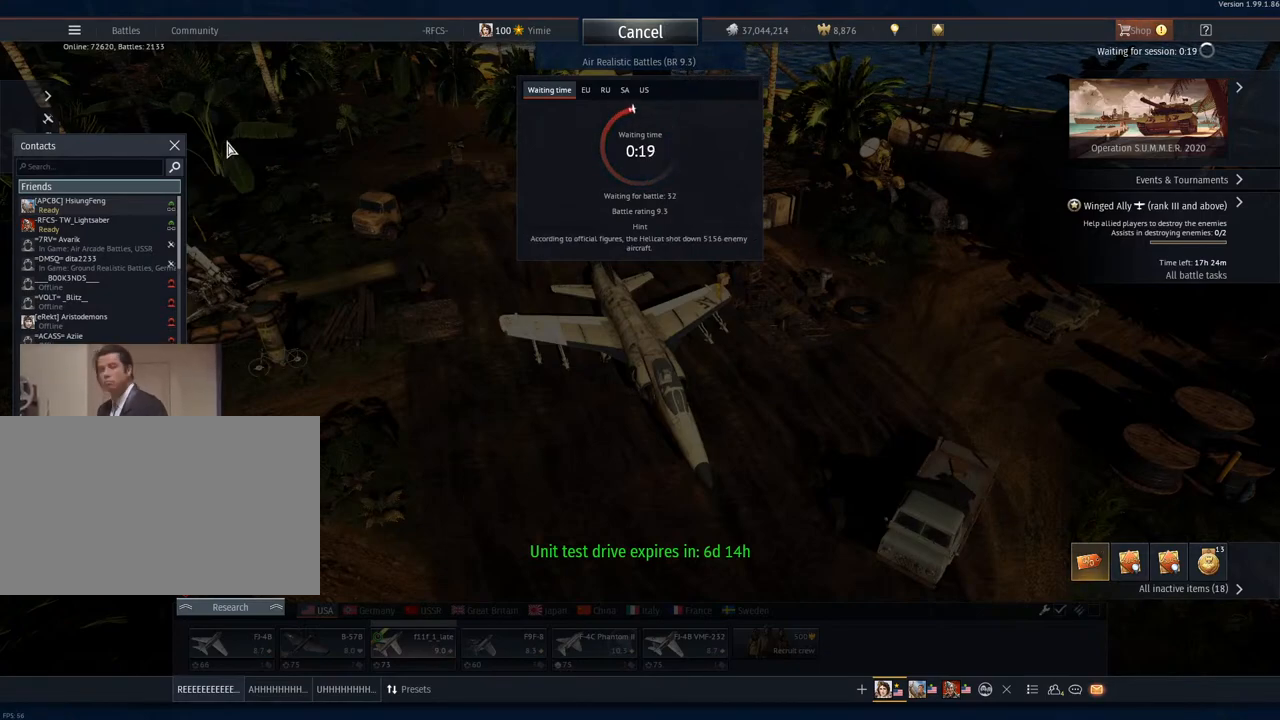
{"keys": [], "mouse": [], "mouse_move": "still", "events": []}
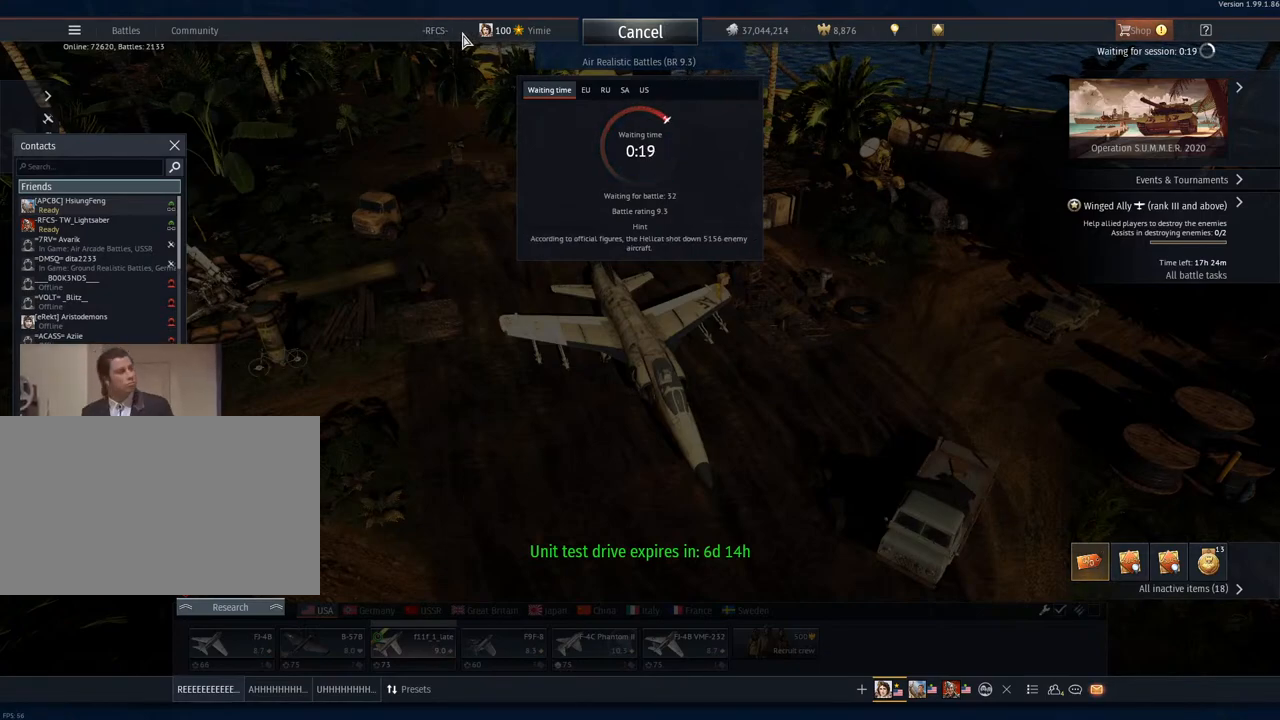
{"keys": [], "mouse": [], "mouse_move": "down", "events": [[200, "mouse_left", "down"], [300, "mouse_left", "up"]]}
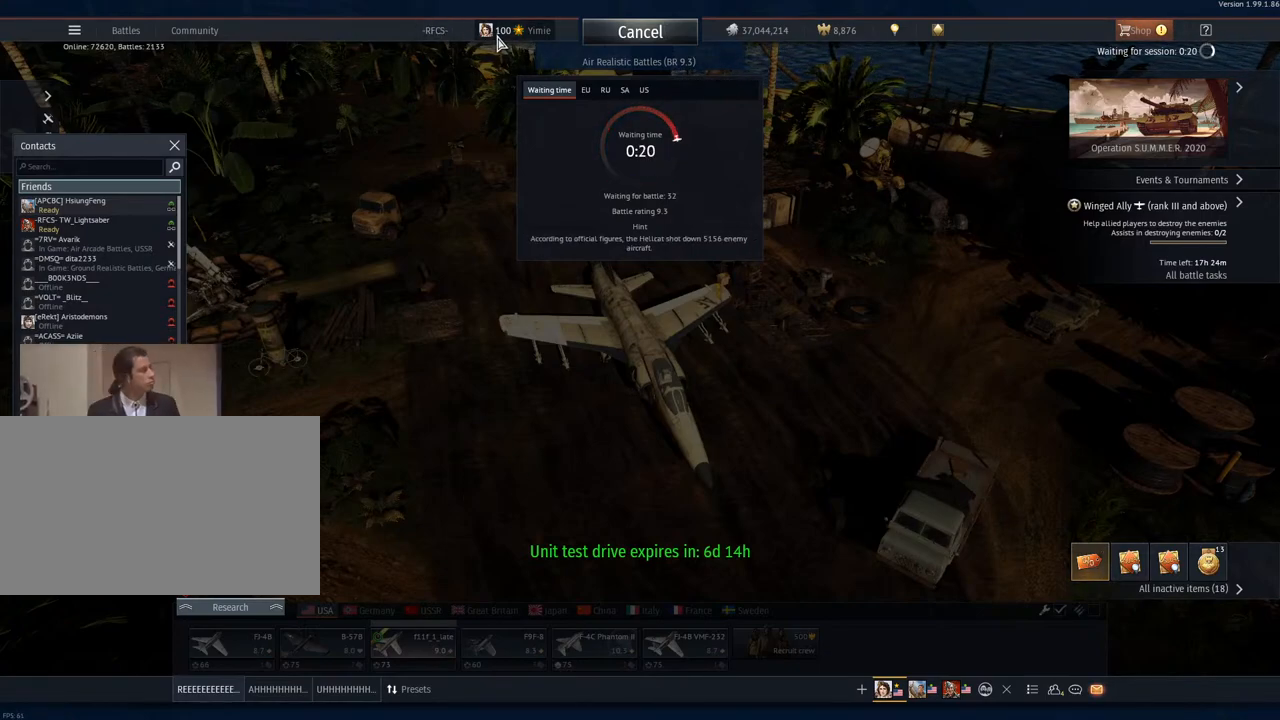
{"keys": [], "mouse": [], "mouse_move": "up-right", "events": []}
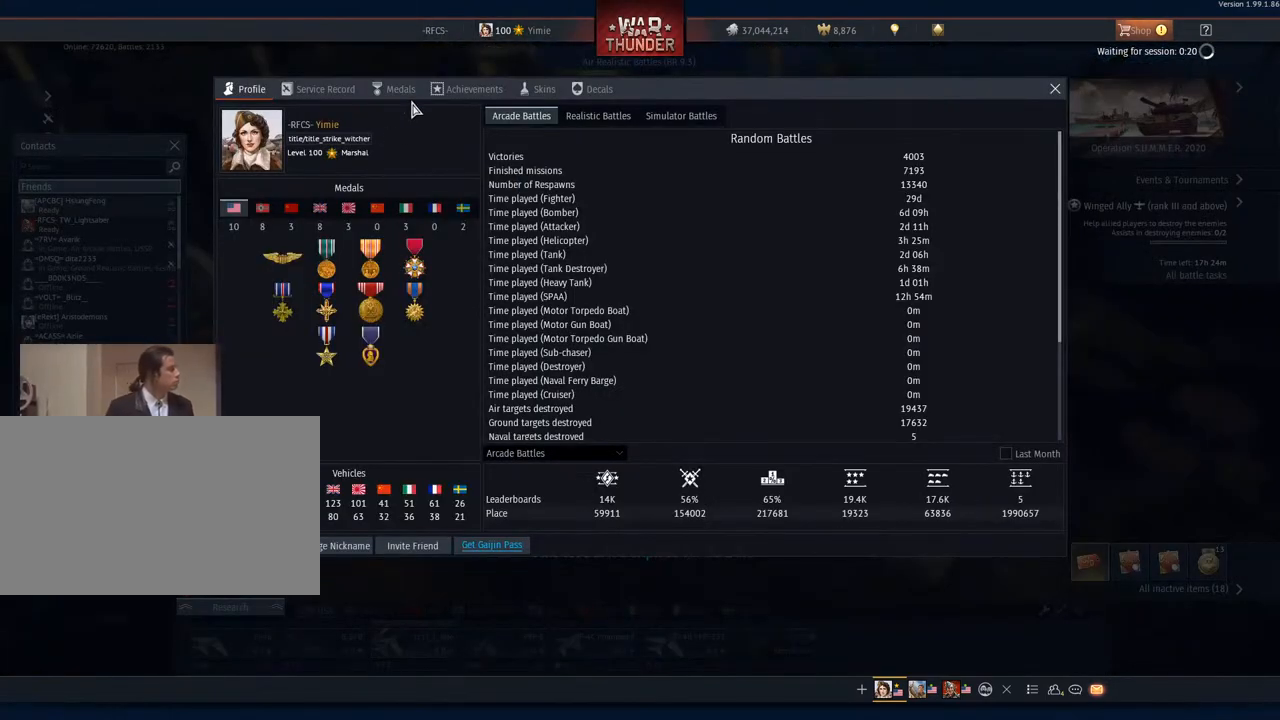
{"keys": [], "mouse": [], "mouse_move": "right", "events": [[183, "mouse_left", "down"], [283, "mouse_left", "up"]]}
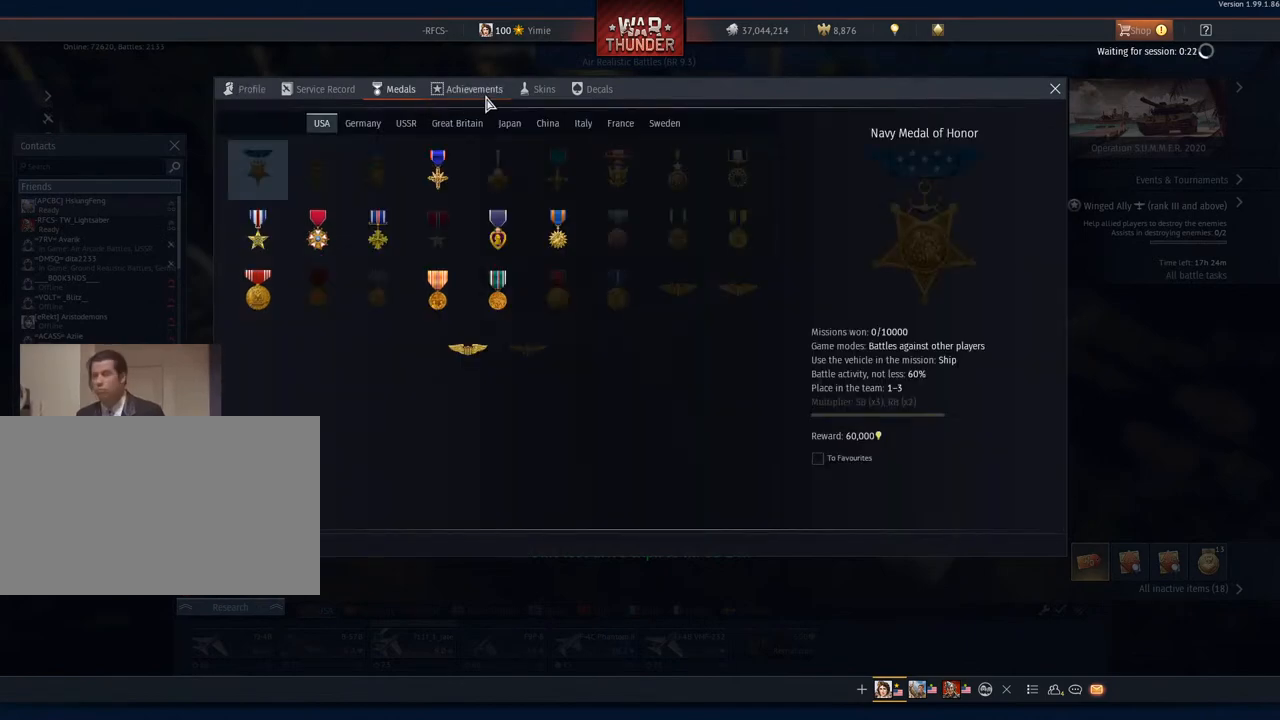
{"keys": [], "mouse": [], "mouse_move": "down-left", "events": [[67, "mouse_left", "down"], [150, "mouse_left", "up"]]}
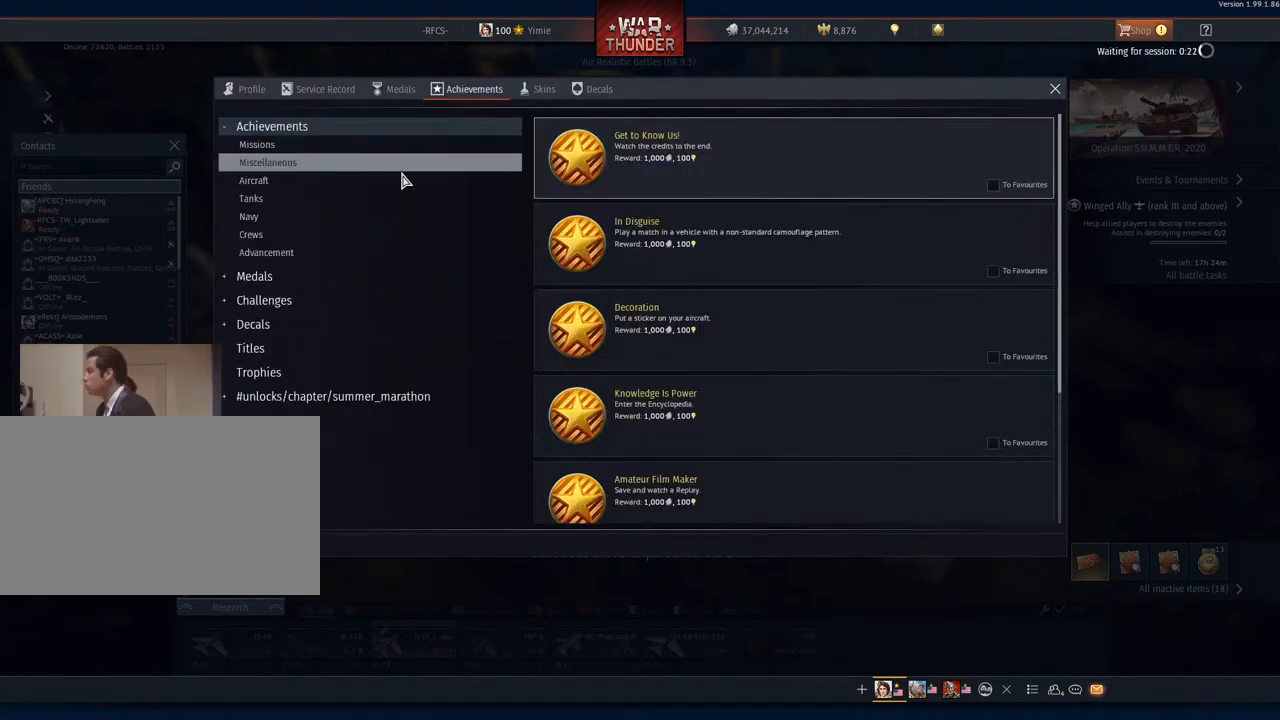
{"keys": [], "mouse": [], "mouse_move": "up", "events": []}
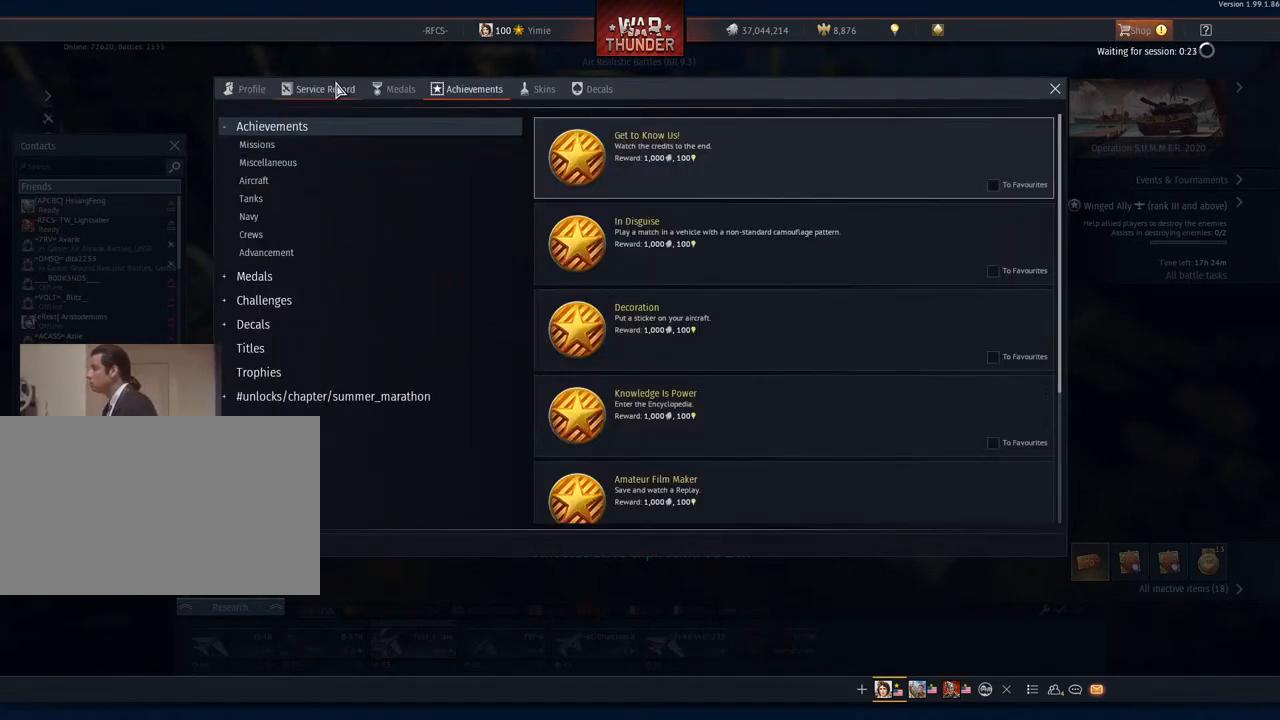
{"keys": [], "mouse": [], "mouse_move": "right", "events": [[184, "mouse_left", "down"], [284, "mouse_left", "up"]]}
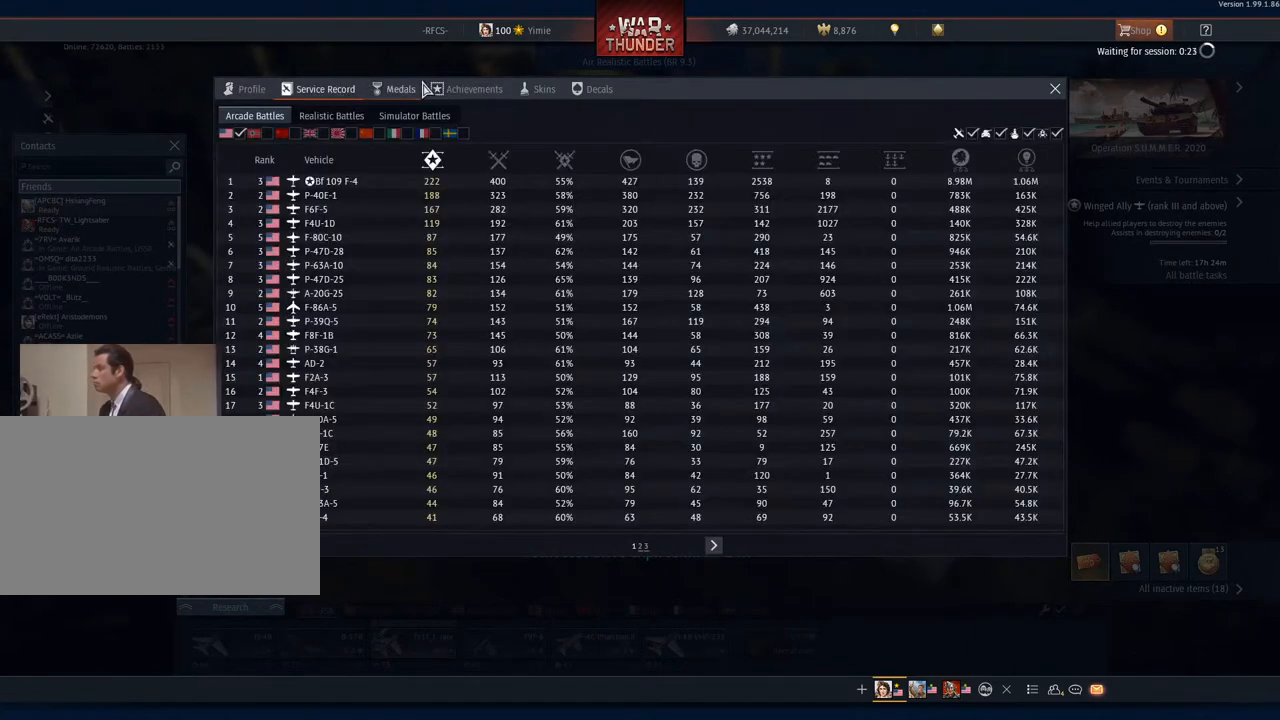
{"keys": [], "mouse": [], "mouse_move": "right", "events": []}
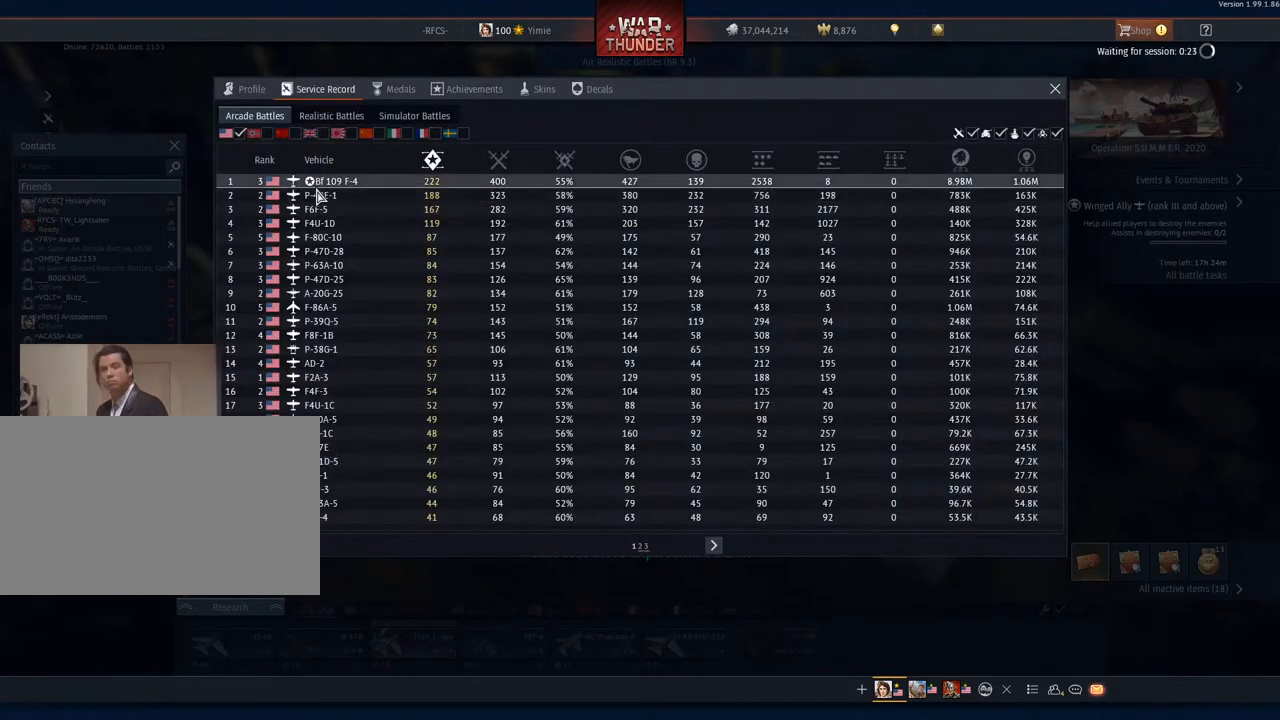
{"keys": [], "mouse": [], "mouse_move": "left", "events": []}
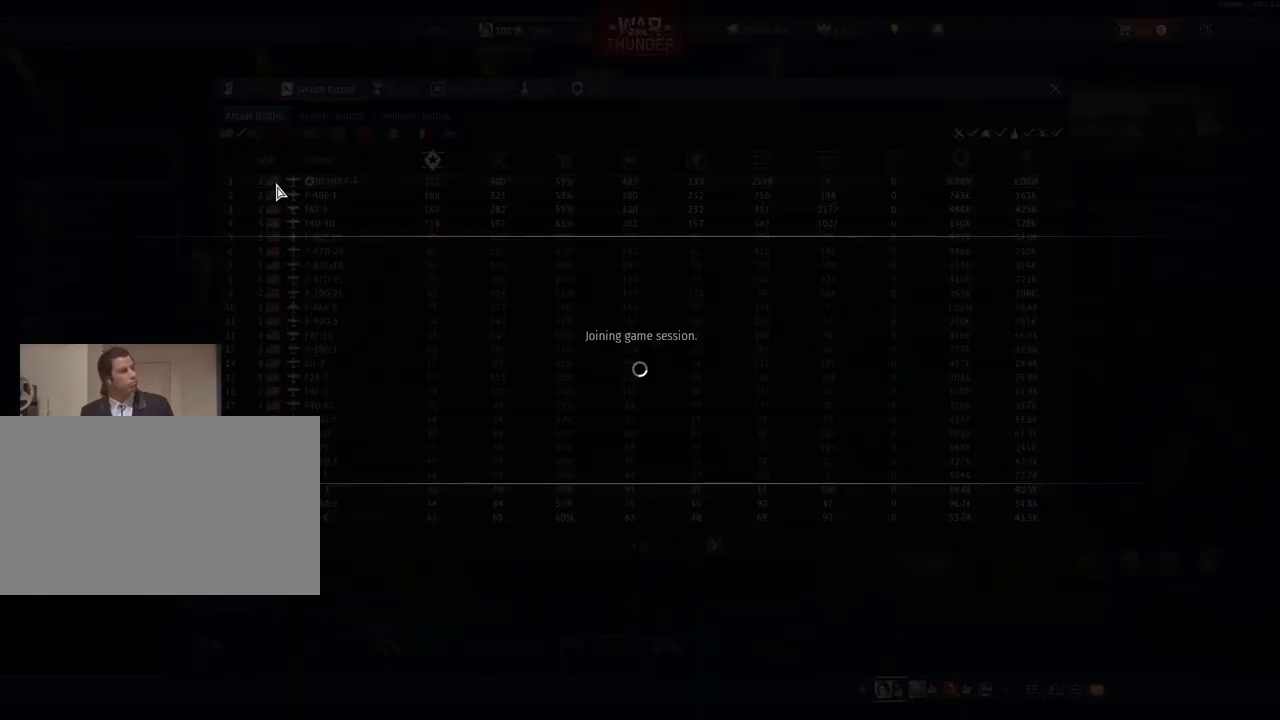
{"keys": [], "mouse": [], "mouse_move": "right", "events": []}
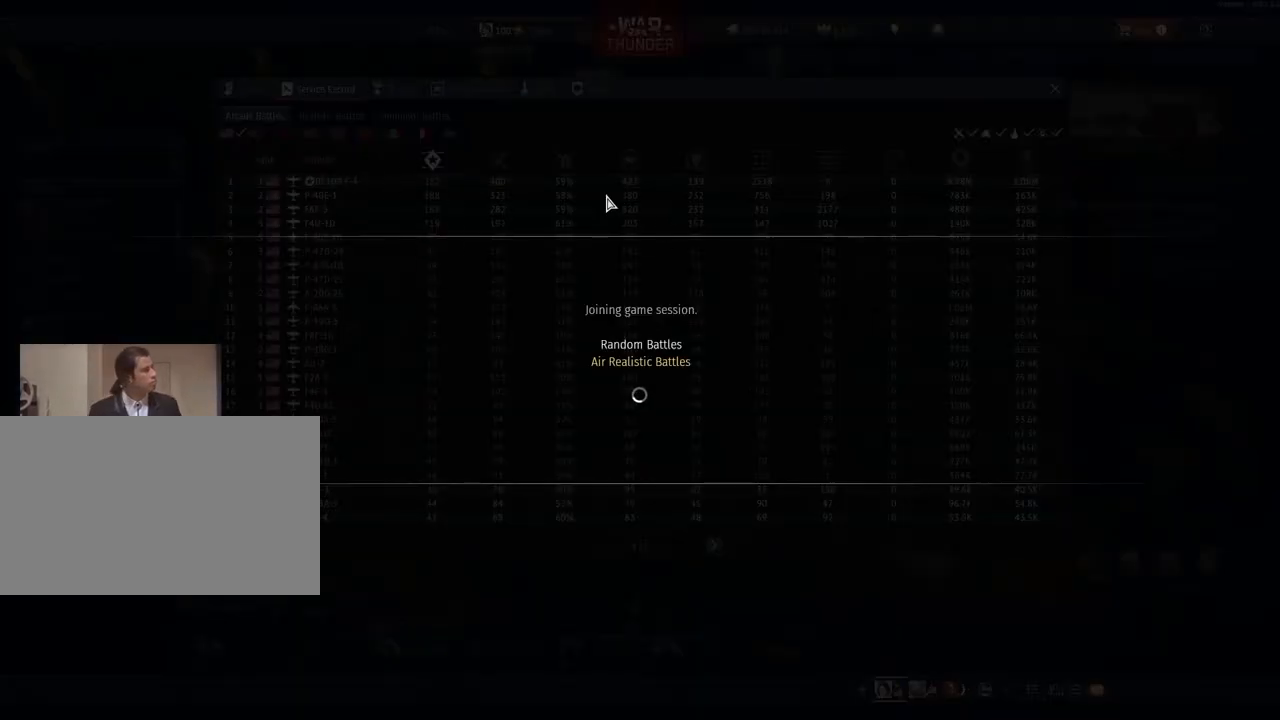
{"keys": [], "mouse": [], "mouse_move": "still", "events": []}
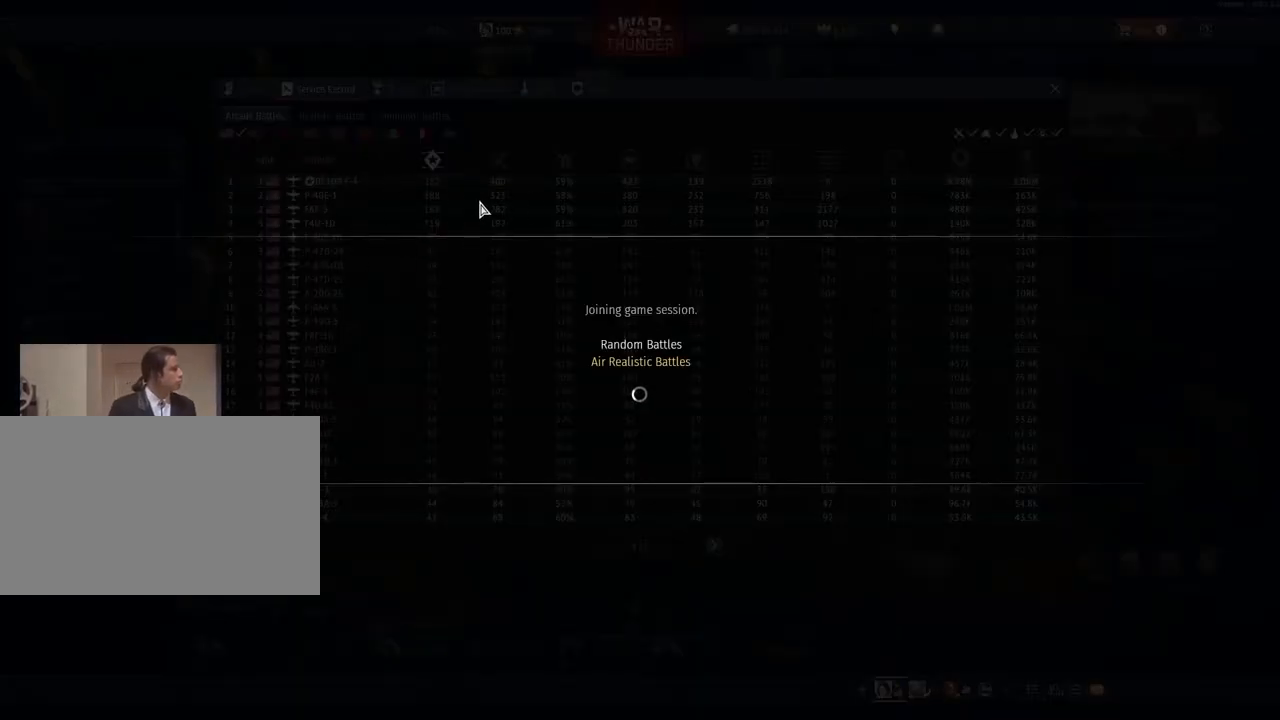
{"keys": [], "mouse": [], "mouse_move": "down-left", "events": []}
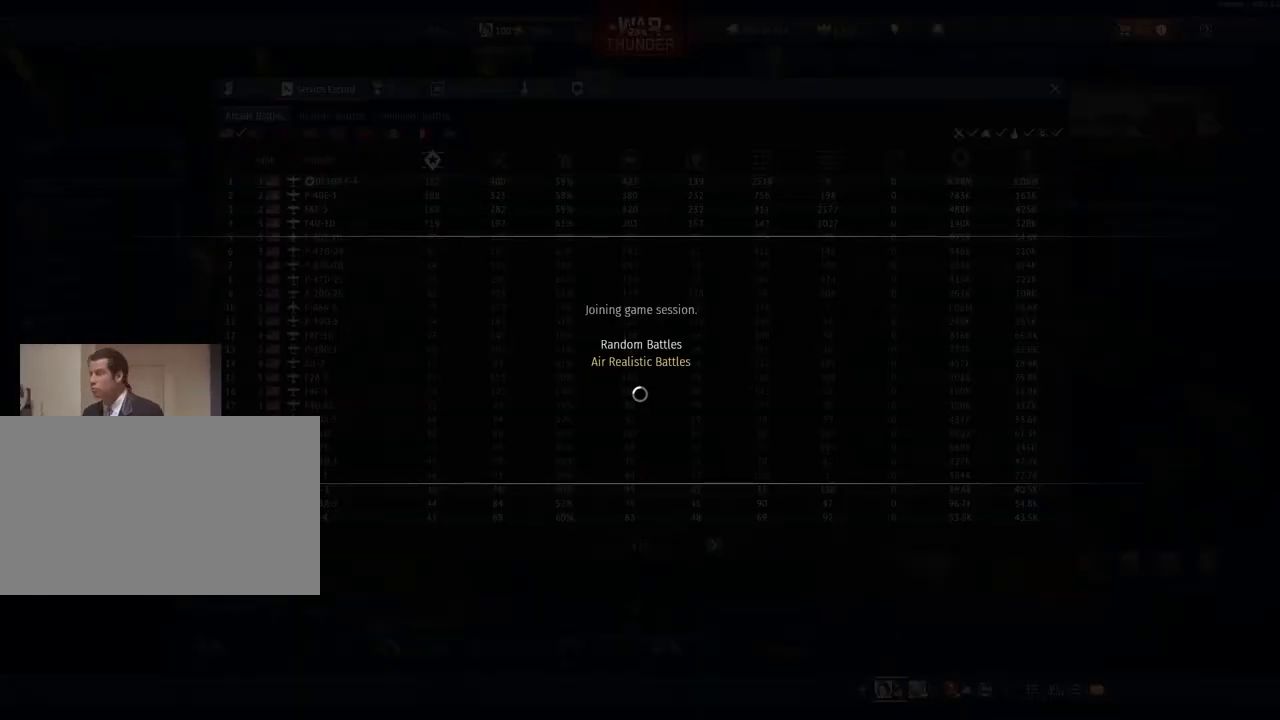
{"keys": [], "mouse": [], "mouse_move": "left", "events": []}
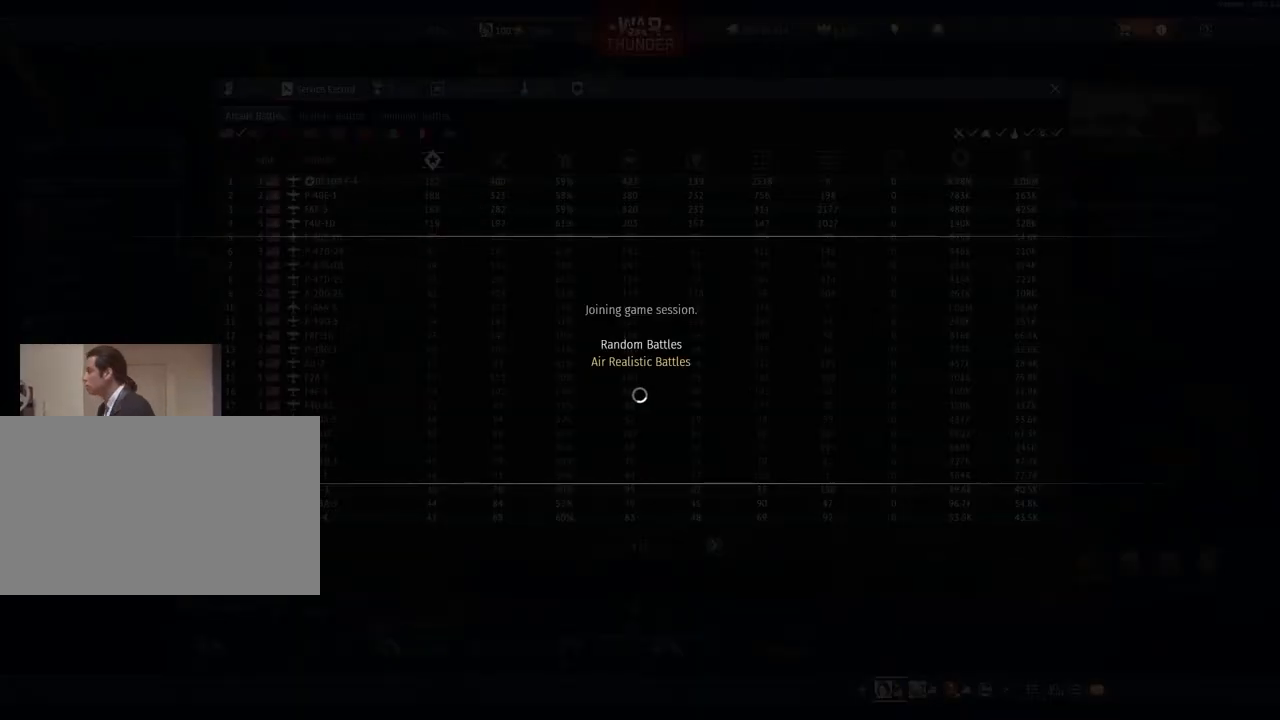
{"keys": [], "mouse": [], "mouse_move": "still", "events": [[333, "mouse_wheel", "down"], [467, "mouse_wheel", "up"]]}
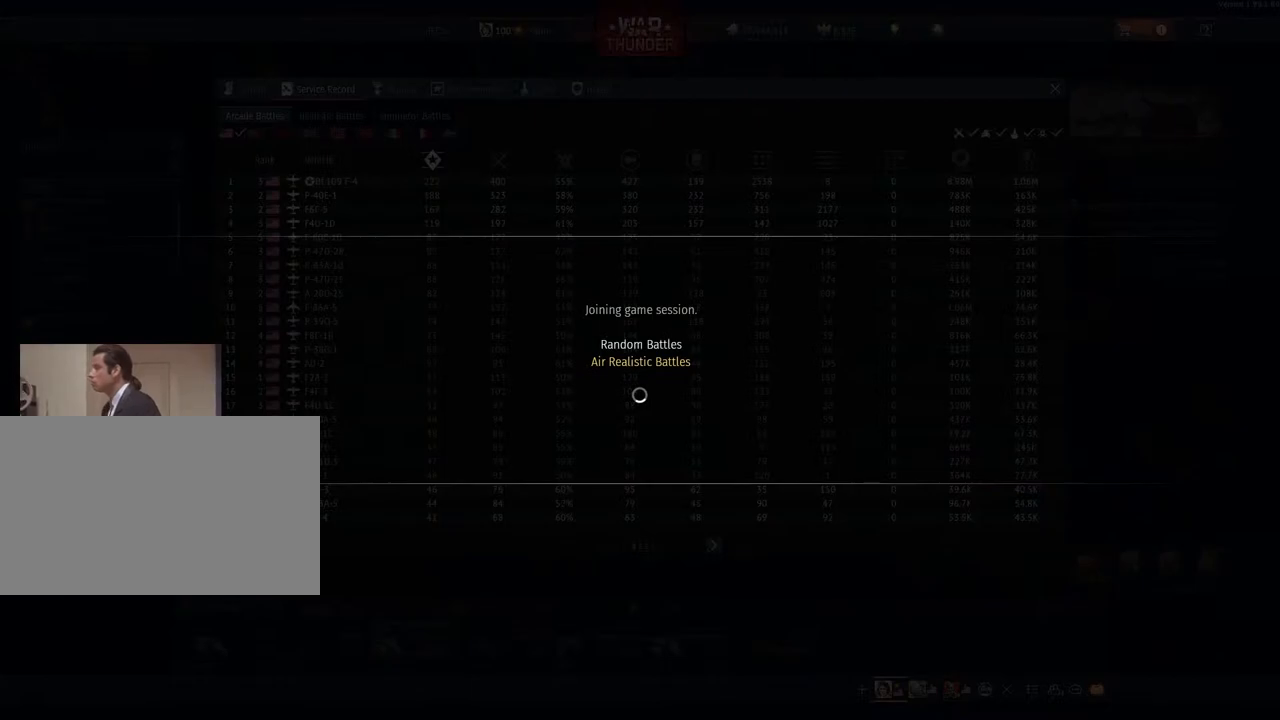
{"keys": [], "mouse": [], "mouse_move": "still", "events": [[67, "mouse_wheel", "down"], [200, "mouse_wheel", "up"]]}
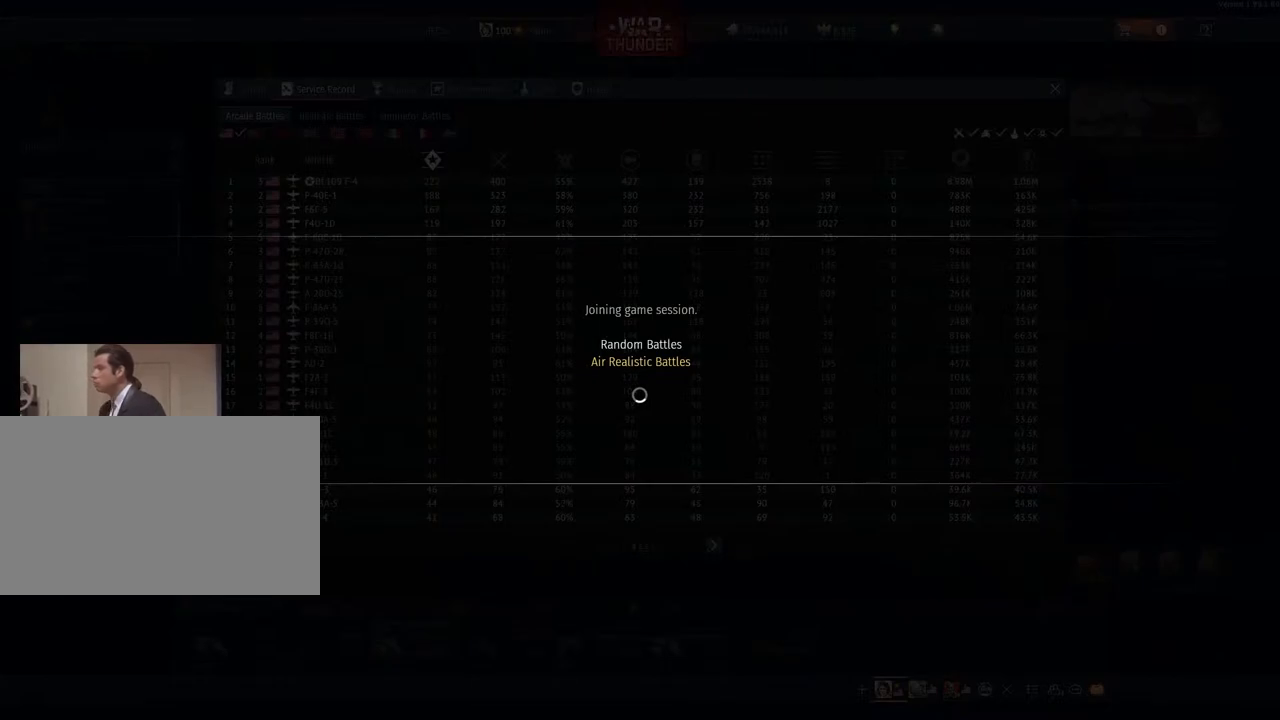
{"keys": [], "mouse": [], "mouse_move": "still", "events": []}
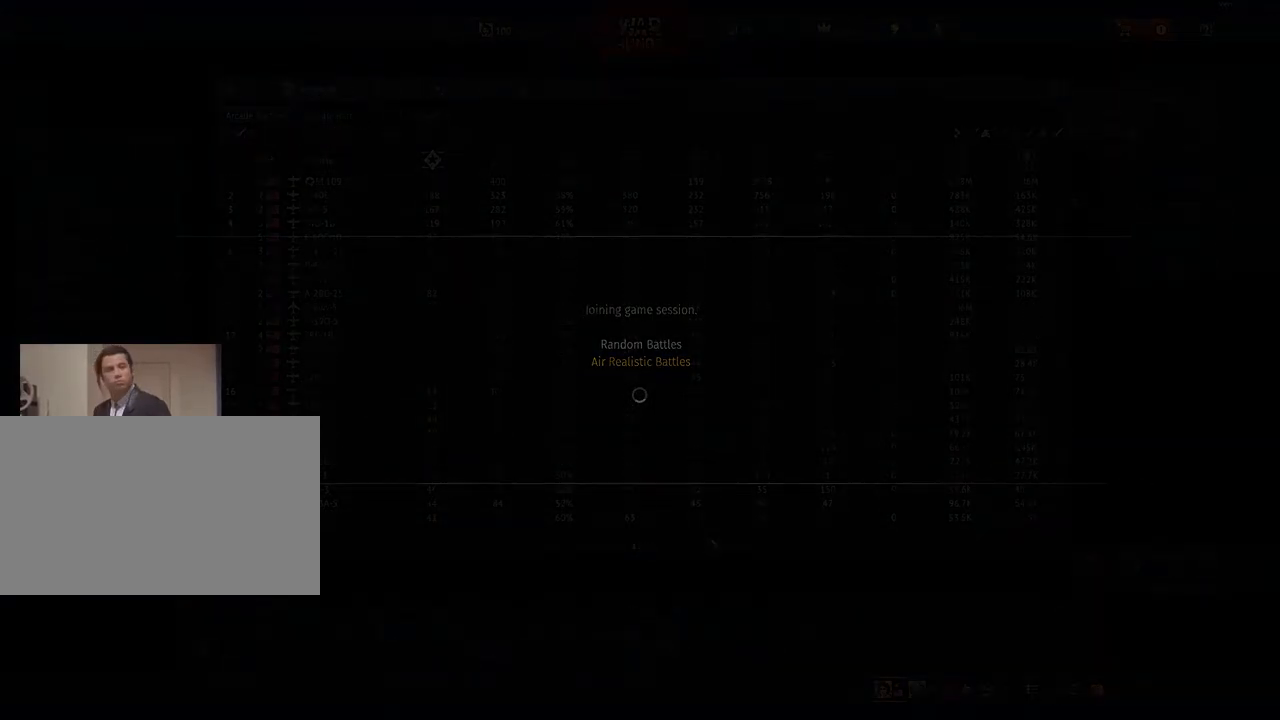
{"keys": [], "mouse": [], "mouse_move": "still", "events": [[50, "mouse_wheel", "down"], [184, "mouse_wheel", "up"]]}
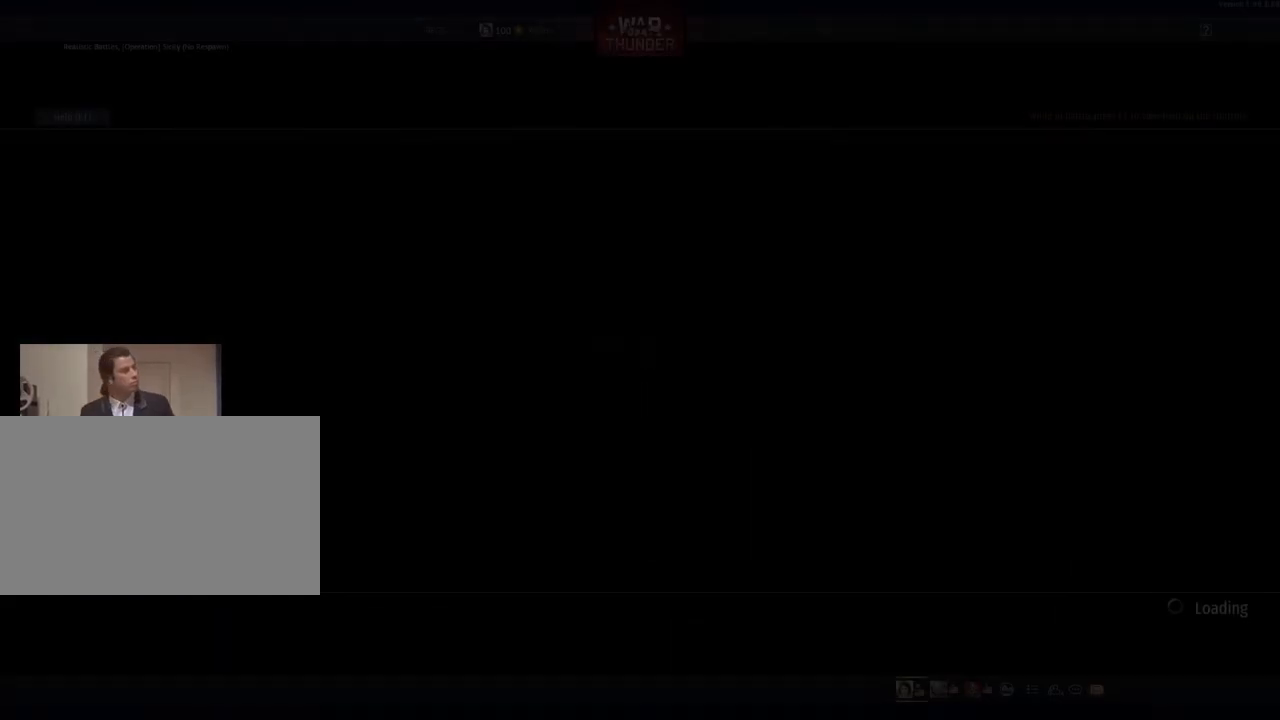
{"keys": [], "mouse": [], "mouse_move": "still", "events": []}
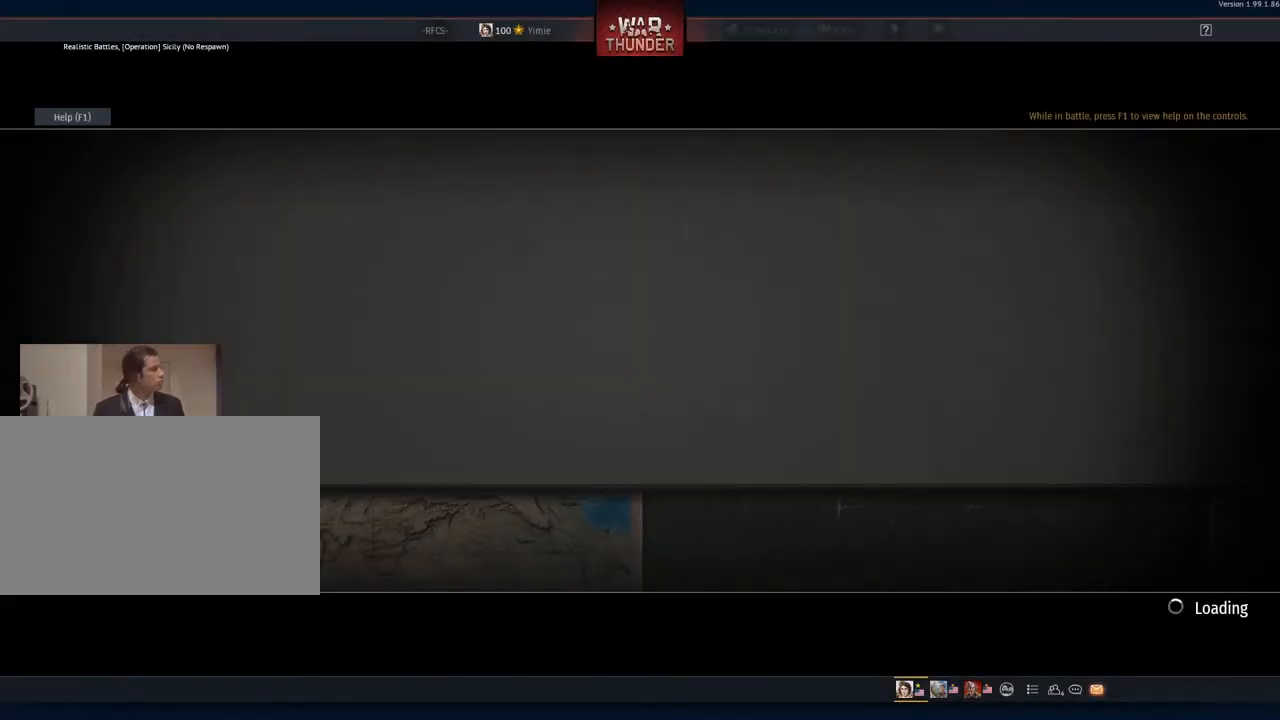
{"keys": [], "mouse": [], "mouse_move": "still", "events": [[117, "mouse_wheel", "down"], [167, "mouse_wheel", "up"]]}